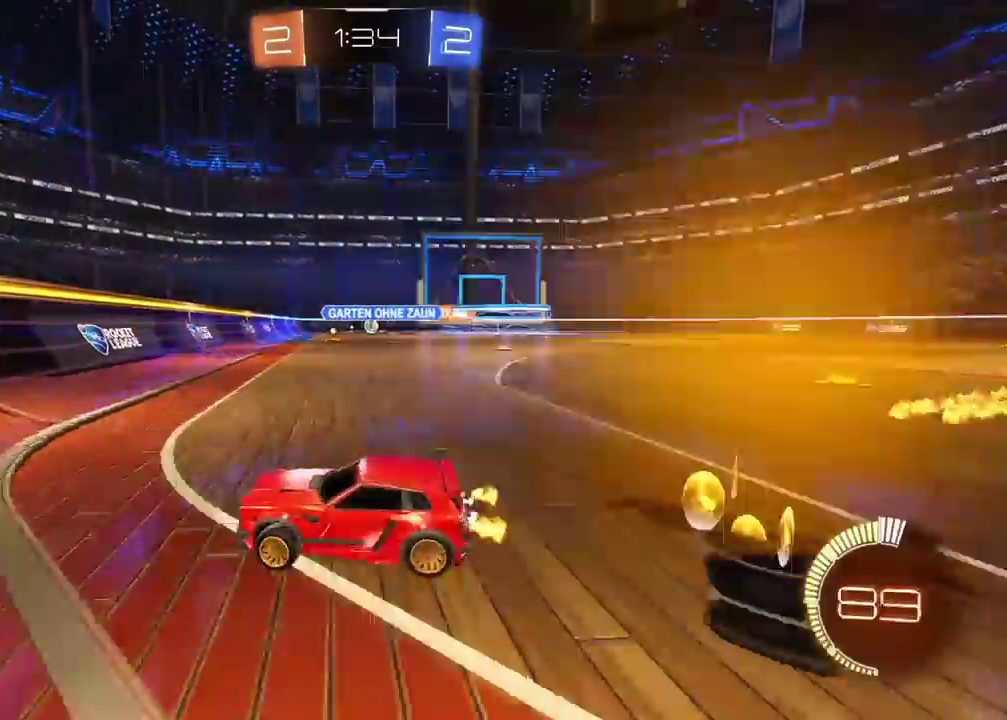
Gameplay with a controller (PlayStation layout); each line is a JSON object with the inputs held at the frame after it. "events" lists button and stick changes between this image and that frame as [ms after this image, input, new state], when the widget could be followed in between.
{"buttons": ["R2"], "left_stick": "right", "right_stick": "center", "events": [[117, "L1", "down"], [217, "L1", "up"]]}
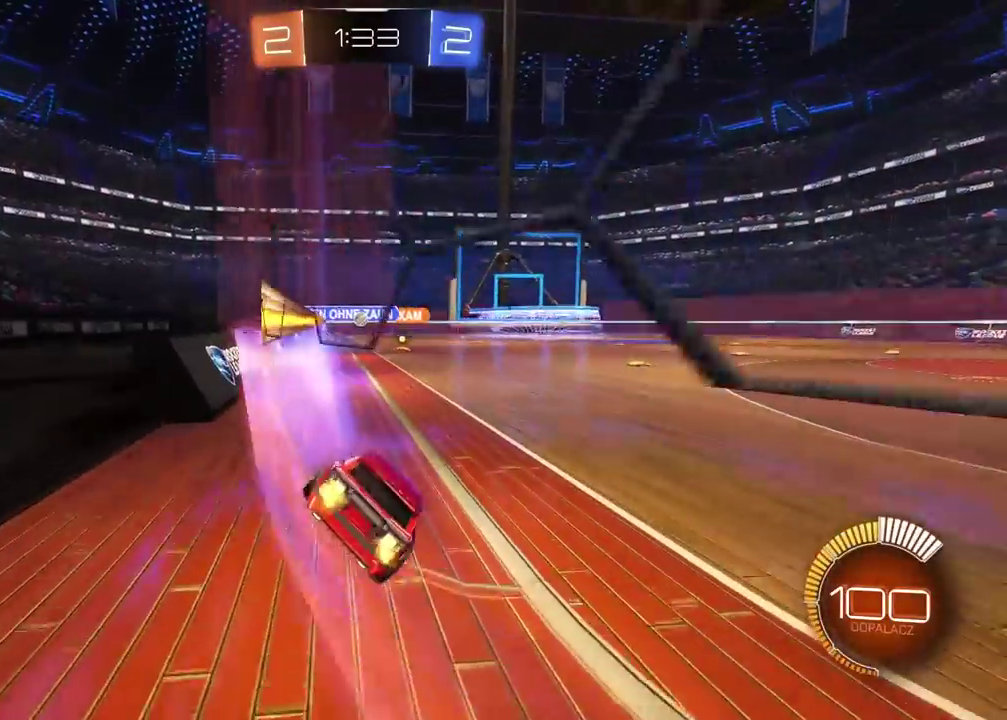
{"buttons": ["CIRCLE", "R2"], "left_stick": "left", "right_stick": "center", "events": [[150, "left_stick", "center"], [367, "left_stick", "left"], [433, "CIRCLE", "down"]]}
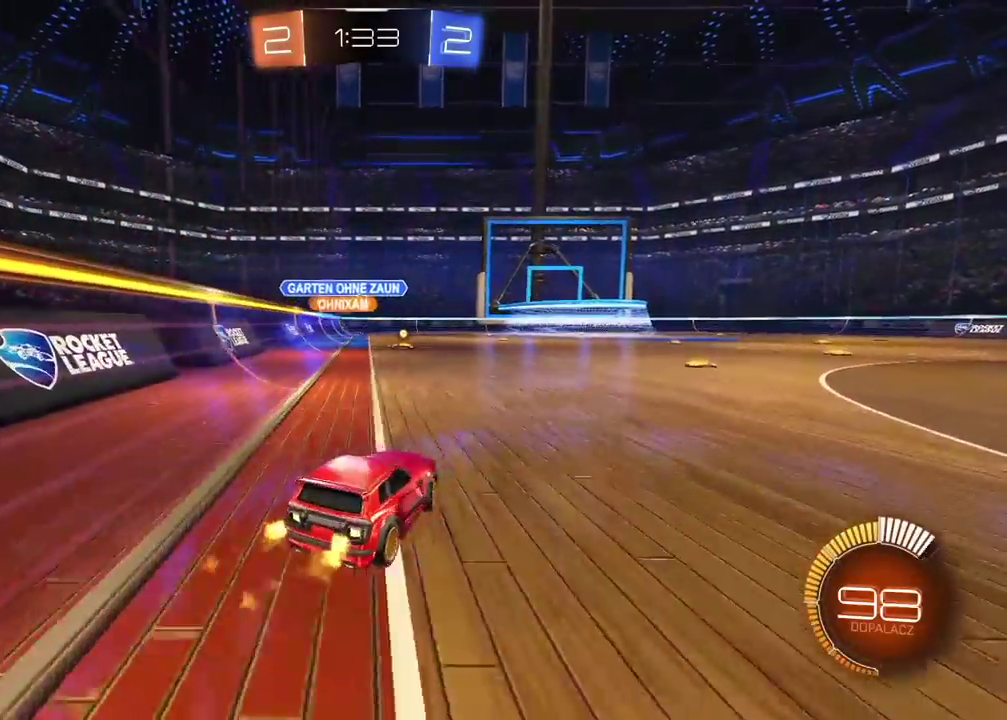
{"buttons": ["CIRCLE", "R2"], "left_stick": "center", "right_stick": "center", "events": [[133, "left_stick", "center"]]}
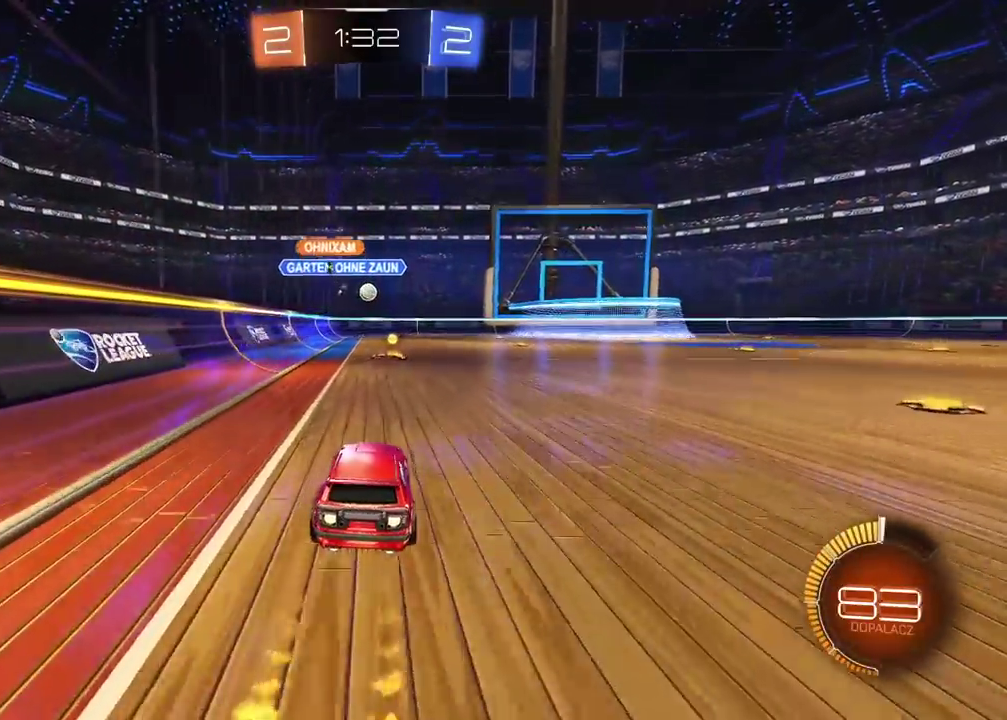
{"buttons": ["L2"], "left_stick": "right", "right_stick": "center", "events": [[367, "left_stick", "right"], [383, "CIRCLE", "up"], [417, "R2", "up"], [467, "L2", "down"]]}
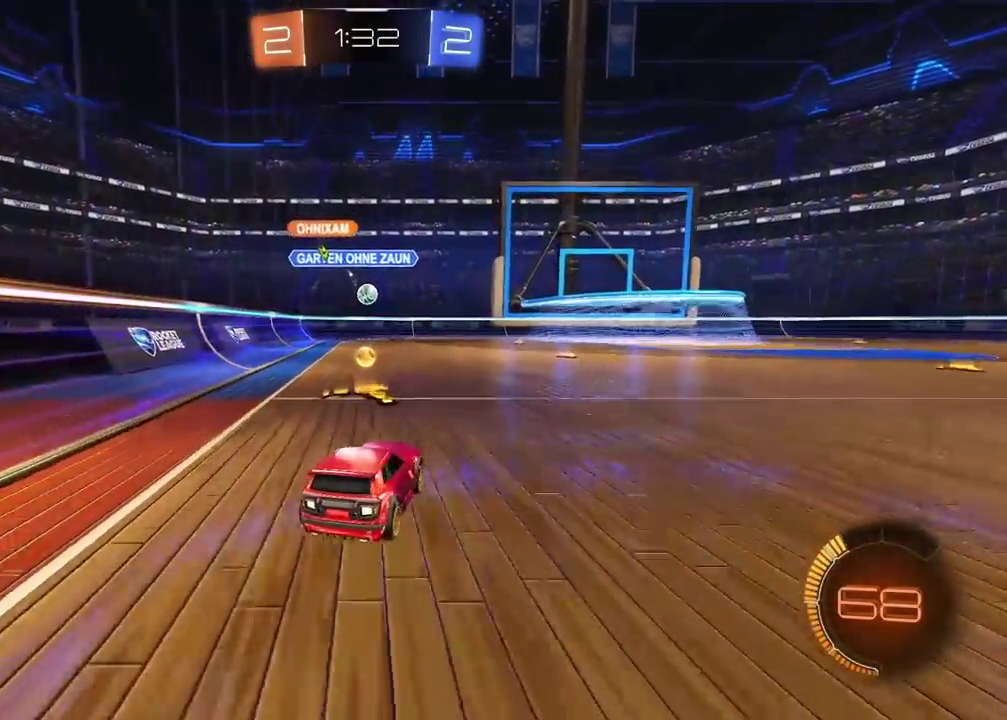
{"buttons": ["R2"], "left_stick": "left", "right_stick": "center", "events": [[267, "L2", "up"], [300, "left_stick", "center"], [350, "R2", "down"], [483, "left_stick", "left"]]}
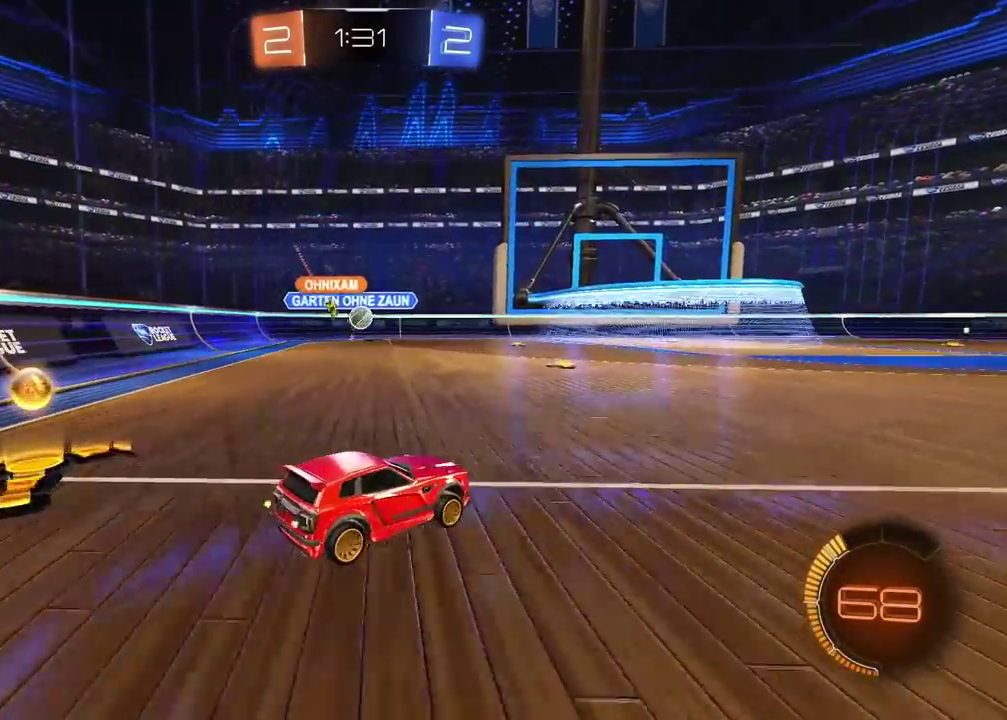
{"buttons": ["R2"], "left_stick": "left", "right_stick": "center", "events": [[83, "left_stick", "center"], [400, "left_stick", "left"]]}
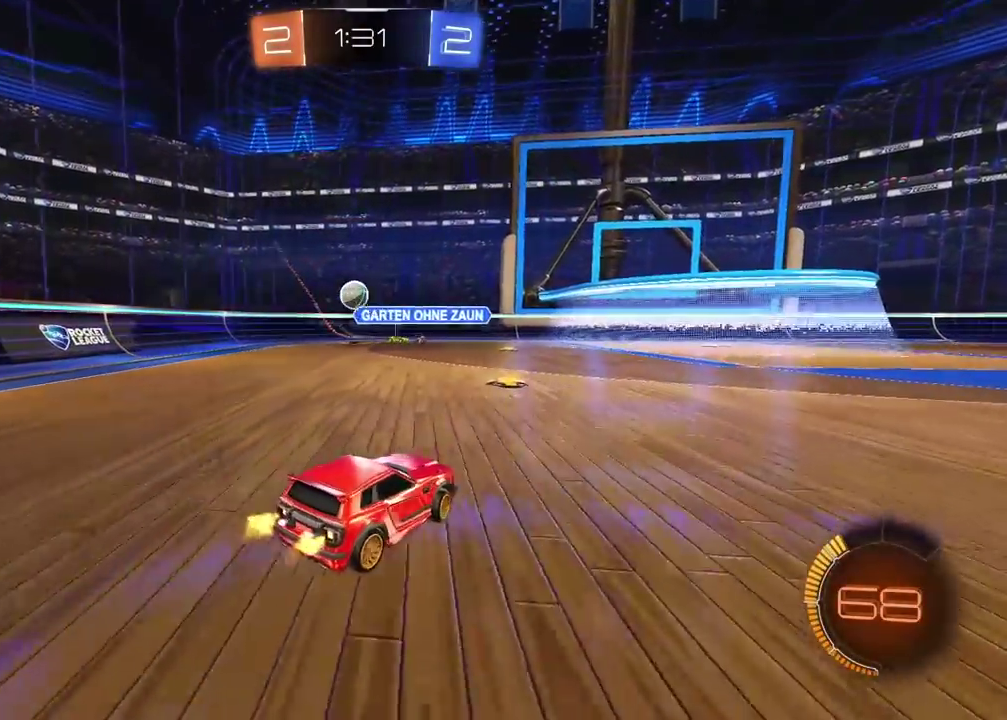
{"buttons": ["R2"], "left_stick": "center", "right_stick": "center", "events": [[67, "R2", "up"], [183, "R2", "down"], [333, "CROSS", "down"], [333, "R2", "up"], [333, "left_stick", "down-left"], [400, "left_stick", "down"], [467, "left_stick", "center"], [500, "CROSS", "up"], [500, "R2", "down"]]}
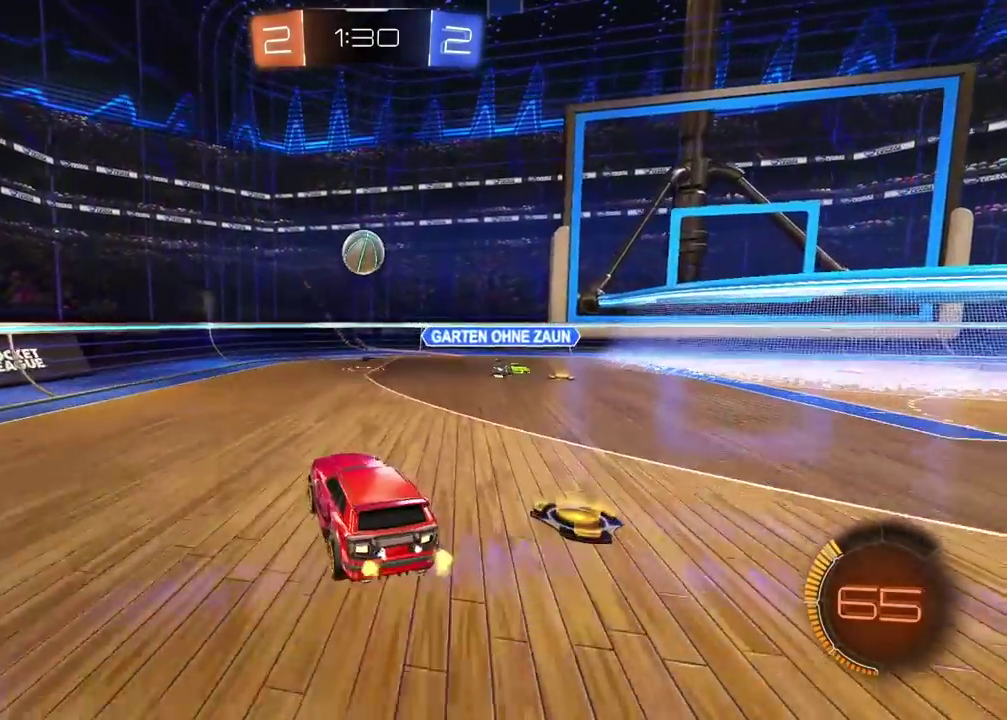
{"buttons": ["CIRCLE", "R2"], "left_stick": "right", "right_stick": "center", "events": [[17, "CIRCLE", "down"], [50, "CROSS", "down"], [83, "left_stick", "down-right"], [150, "left_stick", "right"], [200, "CIRCLE", "up"], [200, "CROSS", "up"], [217, "R2", "up"], [467, "CIRCLE", "down"], [467, "R2", "down"]]}
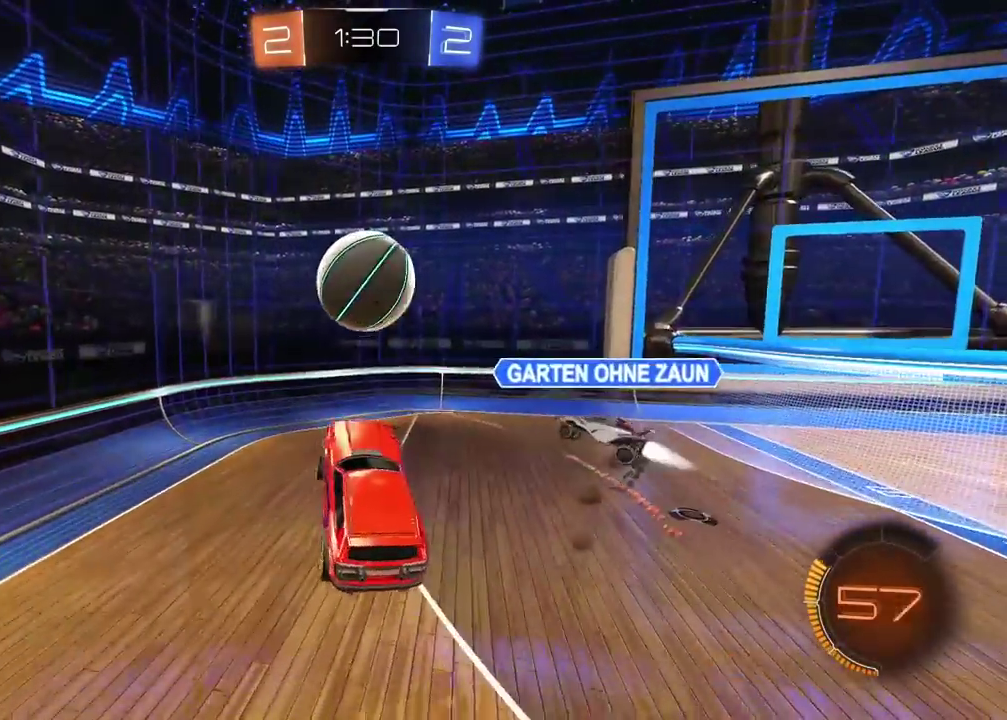
{"buttons": ["R2"], "left_stick": "up-right", "right_stick": "center", "events": [[50, "left_stick", "center"], [483, "CIRCLE", "up"], [500, "left_stick", "up-right"]]}
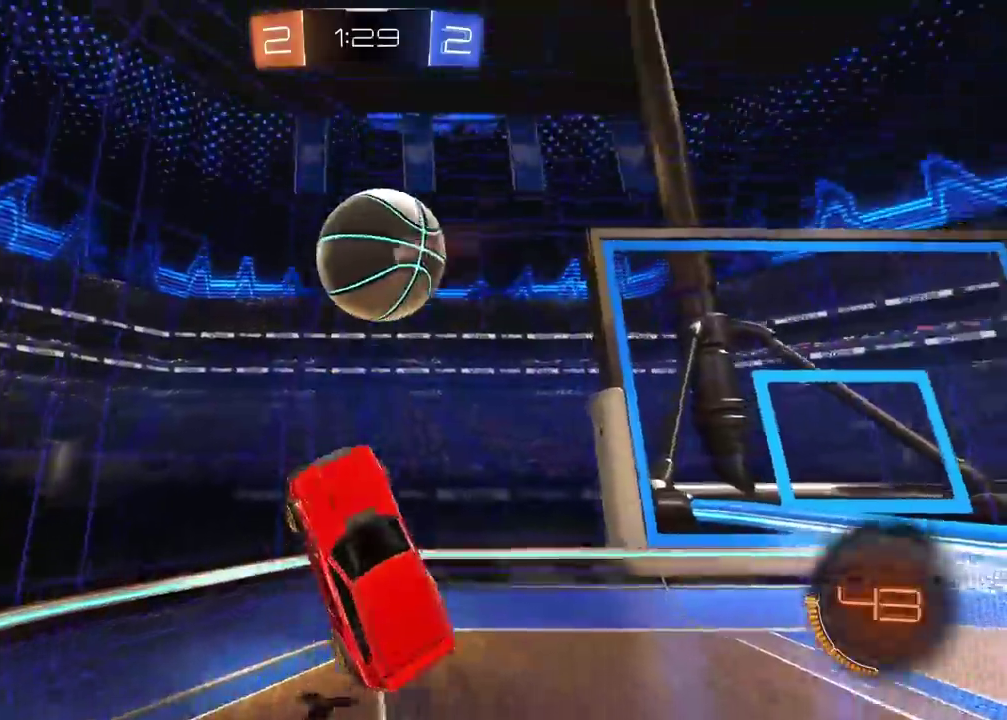
{"buttons": ["R2"], "left_stick": "up-right", "right_stick": "center", "events": []}
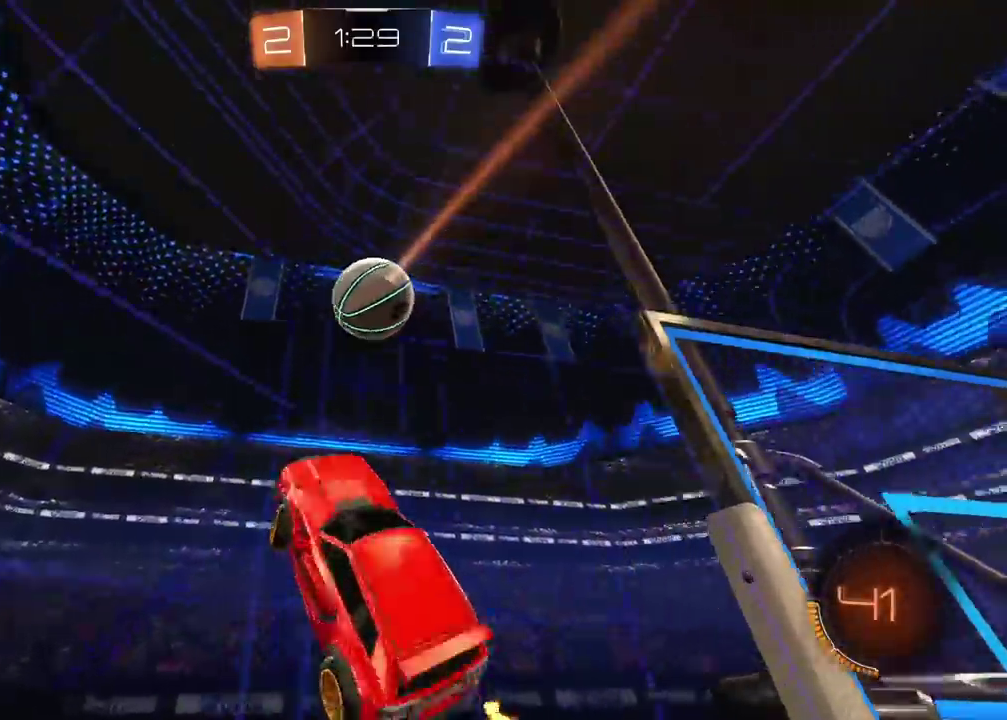
{"buttons": ["R2"], "left_stick": "right", "right_stick": "center", "events": [[200, "left_stick", "center"], [283, "L1", "down"], [333, "L1", "up"], [500, "left_stick", "right"]]}
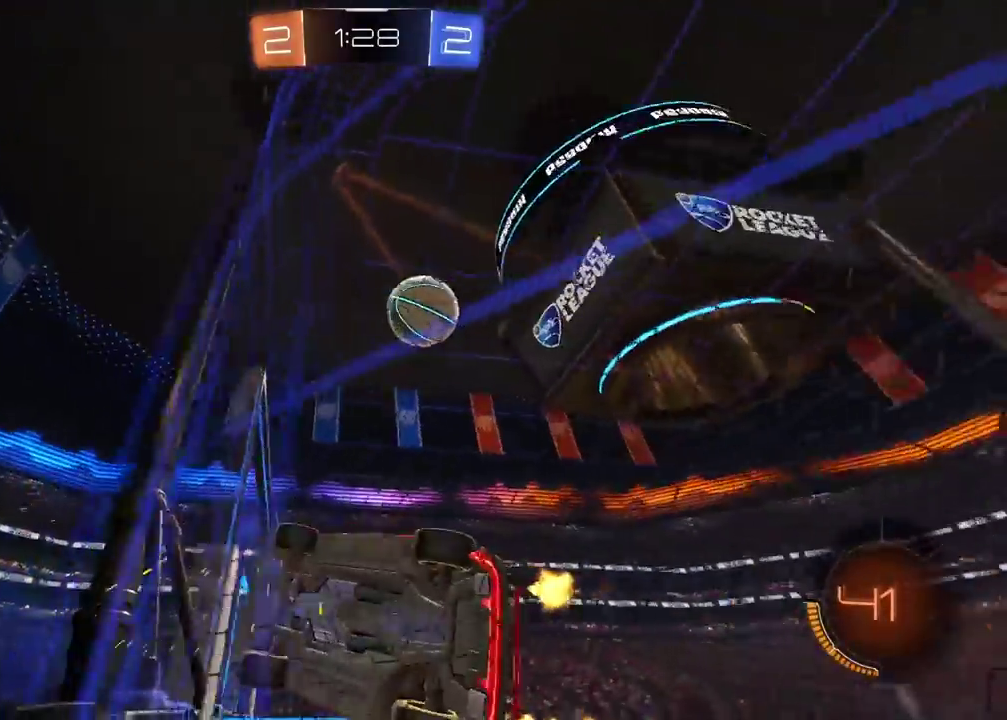
{"buttons": ["R2"], "left_stick": "right", "right_stick": "center", "events": [[183, "L1", "down"], [350, "L1", "up"]]}
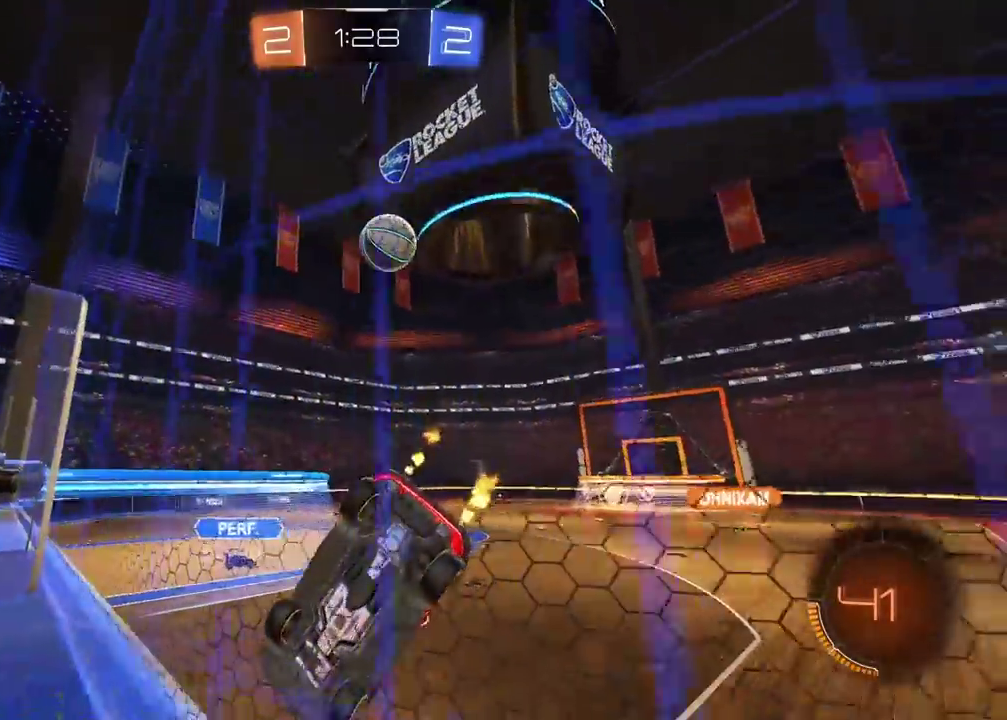
{"buttons": ["L1", "R2"], "left_stick": "center", "right_stick": "center", "events": [[450, "L1", "down"], [500, "left_stick", "center"]]}
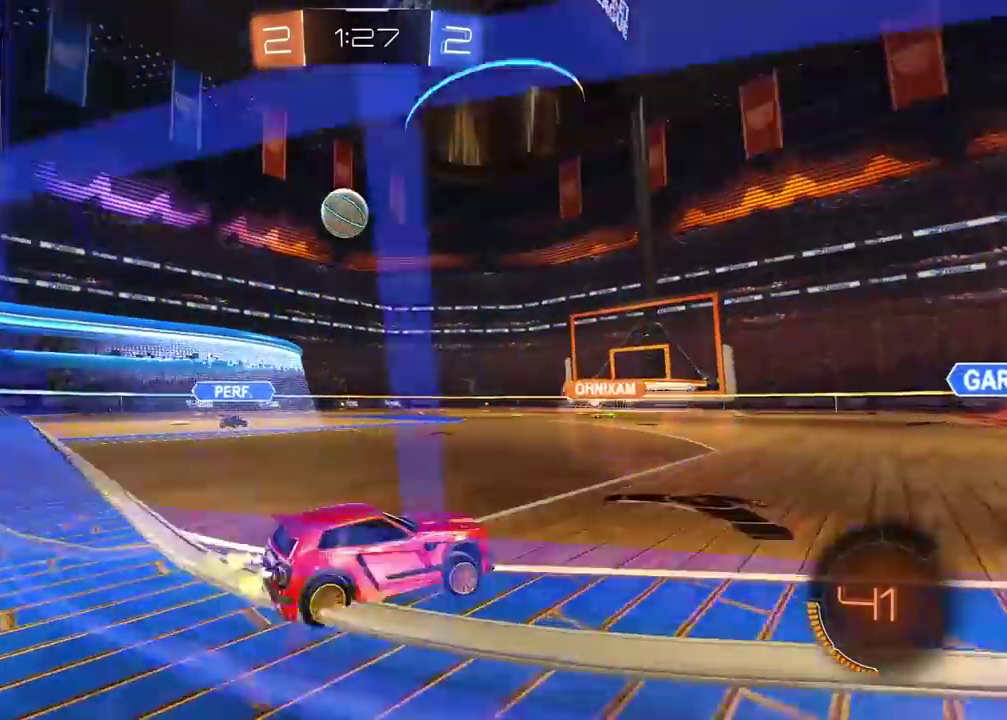
{"buttons": ["R2"], "left_stick": "center", "right_stick": "center", "events": [[200, "left_stick", "left"], [317, "L1", "up"], [333, "left_stick", "center"]]}
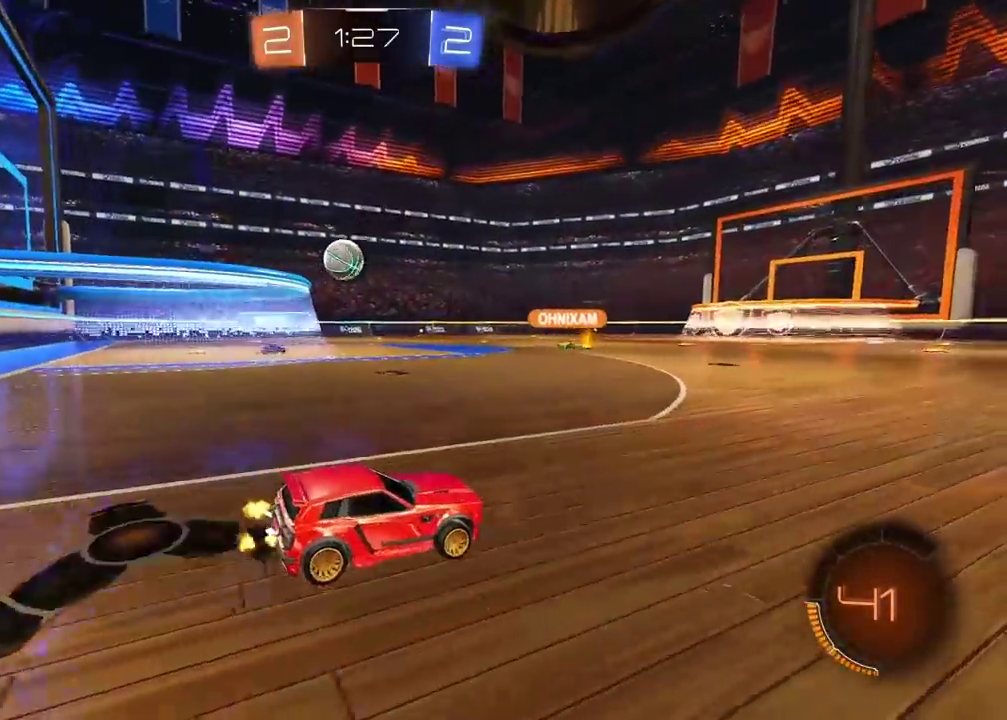
{"buttons": ["CIRCLE", "R2"], "left_stick": "center", "right_stick": "center", "events": [[50, "left_stick", "up"], [83, "CROSS", "down"], [150, "CROSS", "up"], [200, "CROSS", "down"], [333, "CROSS", "up"], [367, "left_stick", "center"], [383, "CIRCLE", "down"]]}
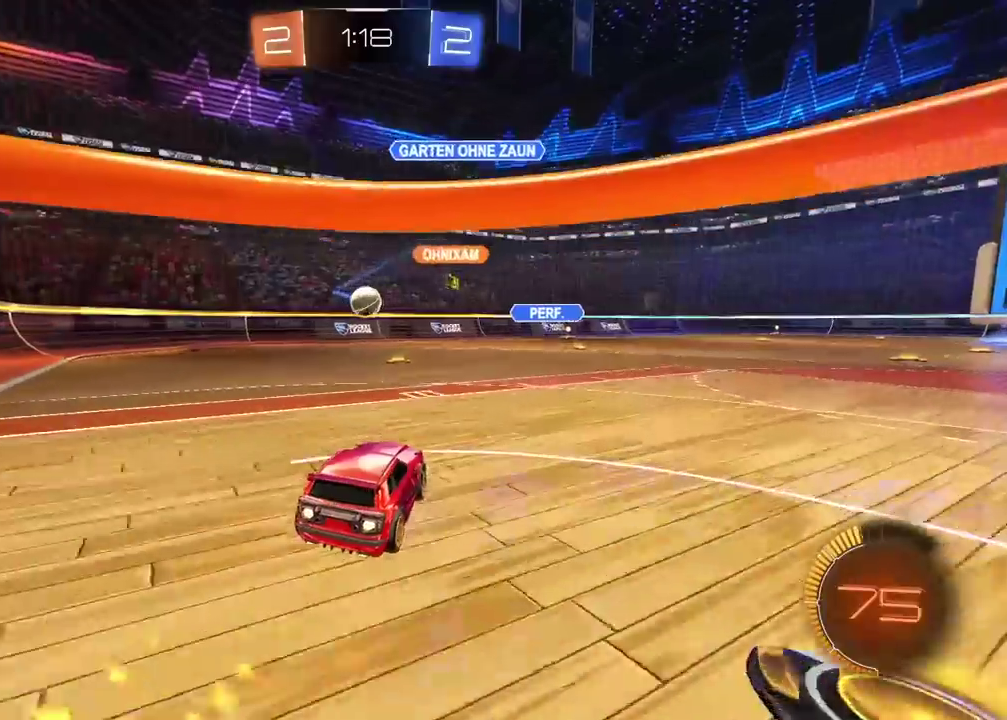
{"buttons": ["CROSS"], "left_stick": "down", "right_stick": "center", "events": [[167, "CIRCLE", "up"], [267, "R2", "up"], [400, "CROSS", "down"], [400, "left_stick", "down"]]}
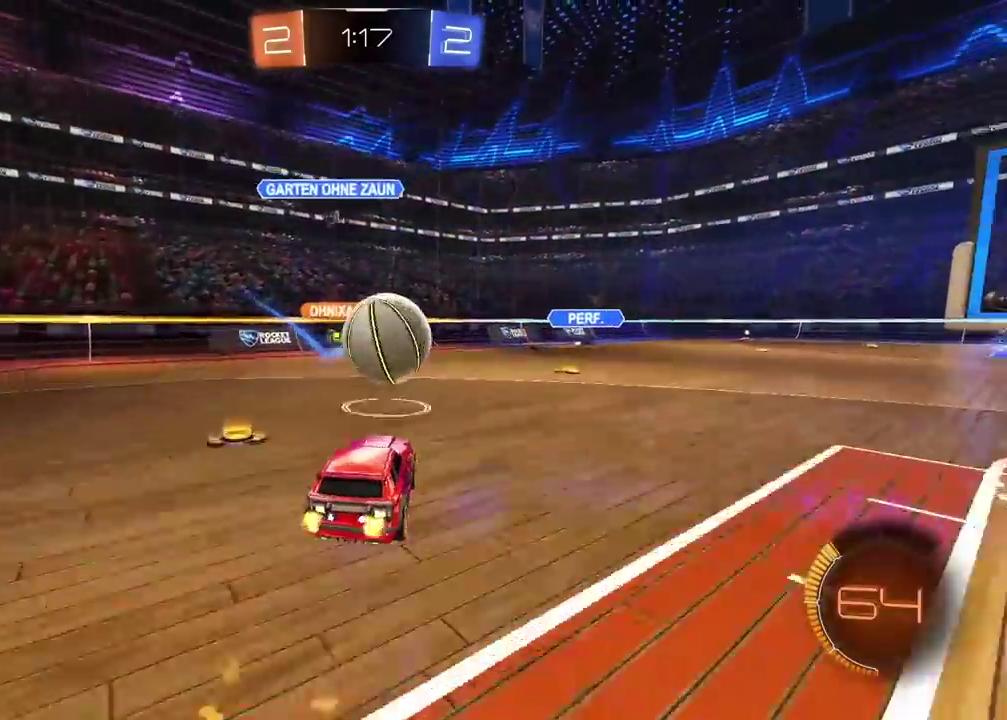
{"buttons": [], "left_stick": "center", "right_stick": "center", "events": [[17, "CROSS", "up"], [67, "left_stick", "right"], [83, "CROSS", "down"], [167, "left_stick", "up-right"], [250, "CROSS", "up"], [317, "left_stick", "center"]]}
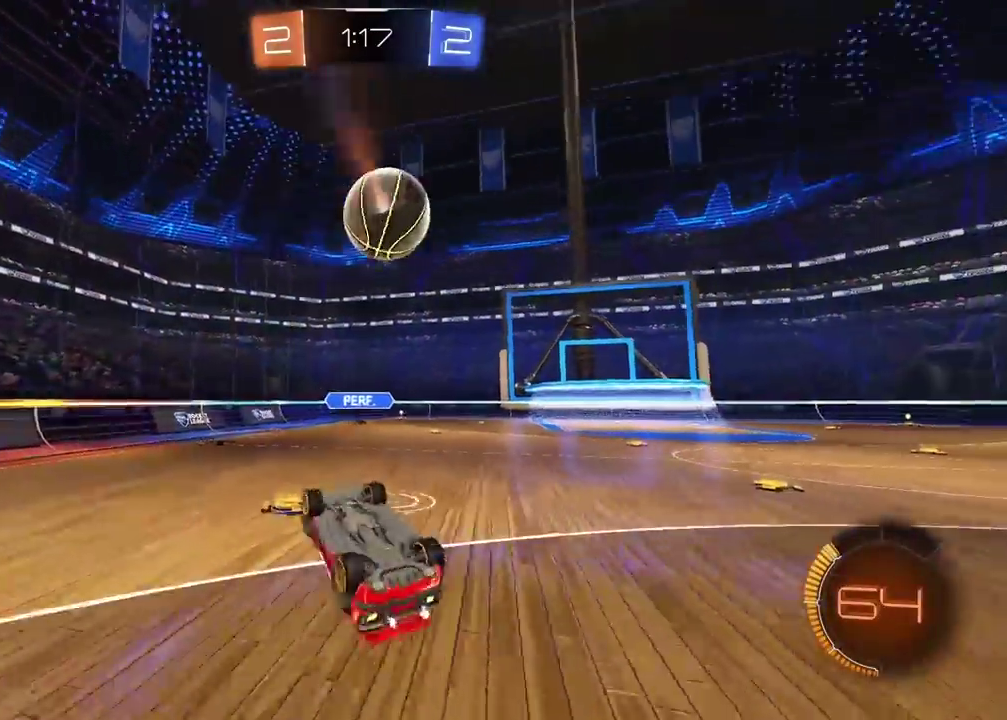
{"buttons": [], "left_stick": "up-right", "right_stick": "center", "events": [[383, "L1", "down"], [433, "L1", "up"], [433, "left_stick", "up-right"]]}